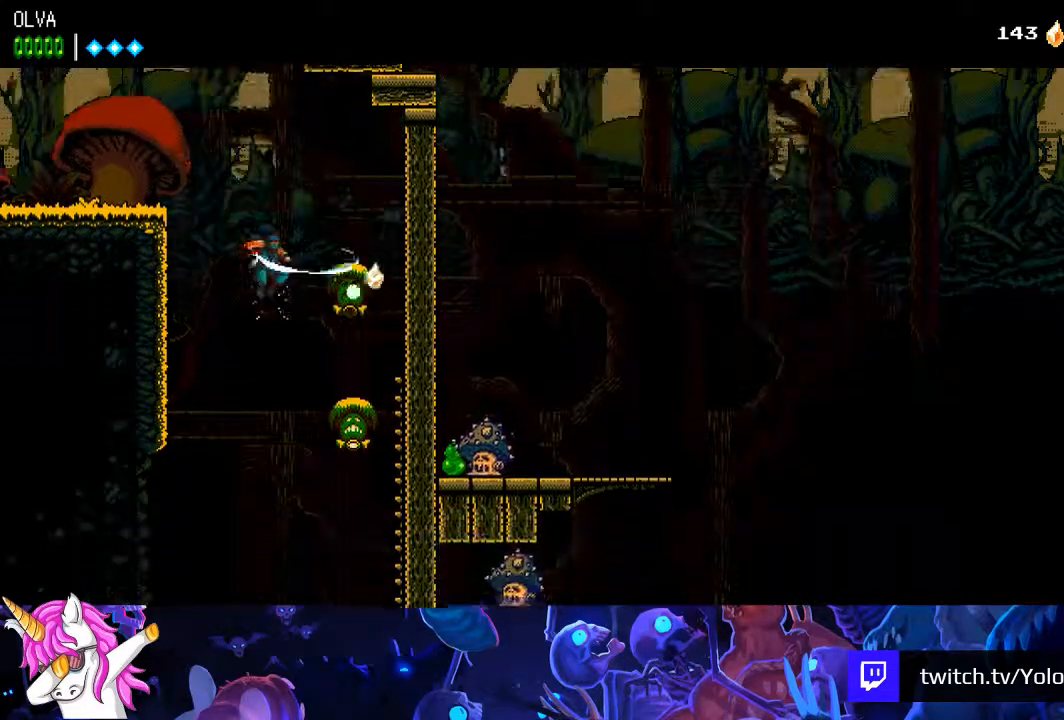
Gameplay with a controller (PlayStation layout); each line is a JSON object with the inputs held at the frame after it (dt_ms = milliseconds from this image to that frame). "events" lists button and stick changes between this image and that frame as [ms after this image, input, new state], when the widget could be followed in between.
{"dt_ms": 500, "buttons": ["SQUARE"], "left_stick": "center", "right_stick": "center", "events": [[17, "SQUARE", "up"], [67, "DPAD_RIGHT", "up"], [100, "SQUARE", "down"], [183, "SQUARE", "up"], [283, "SQUARE", "down"], [350, "SQUARE", "up"], [450, "SQUARE", "down"]]}
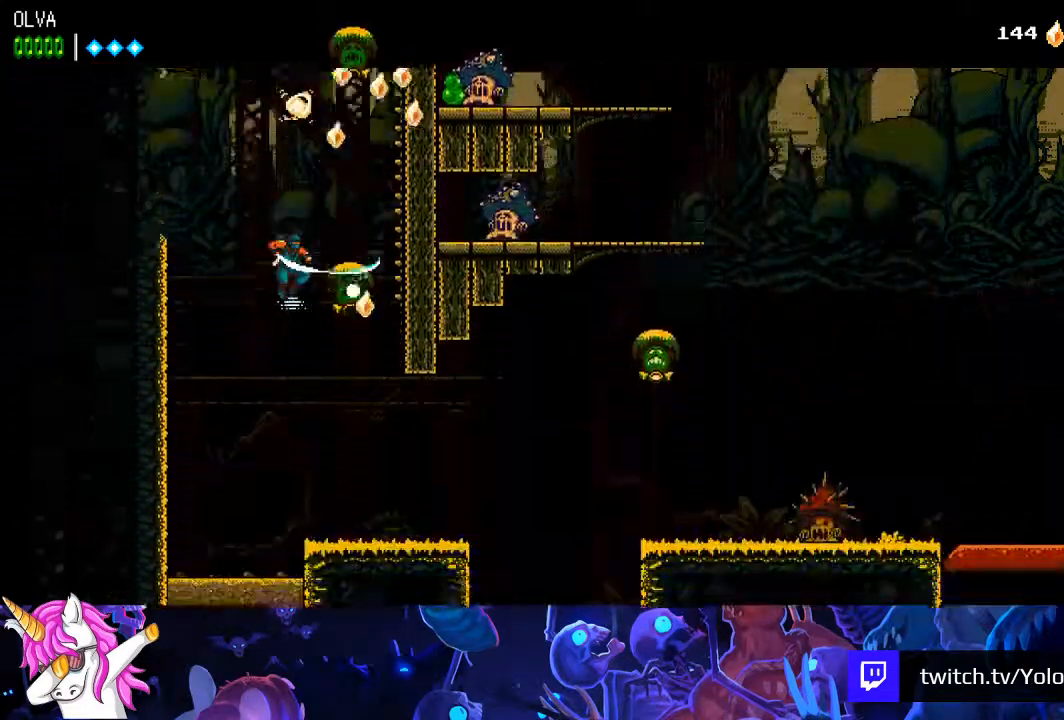
{"dt_ms": 500, "buttons": ["DPAD_RIGHT"], "left_stick": "center", "right_stick": "center", "events": [[17, "SQUARE", "up"], [83, "SQUARE", "down"], [150, "DPAD_RIGHT", "down"], [167, "SQUARE", "up"]]}
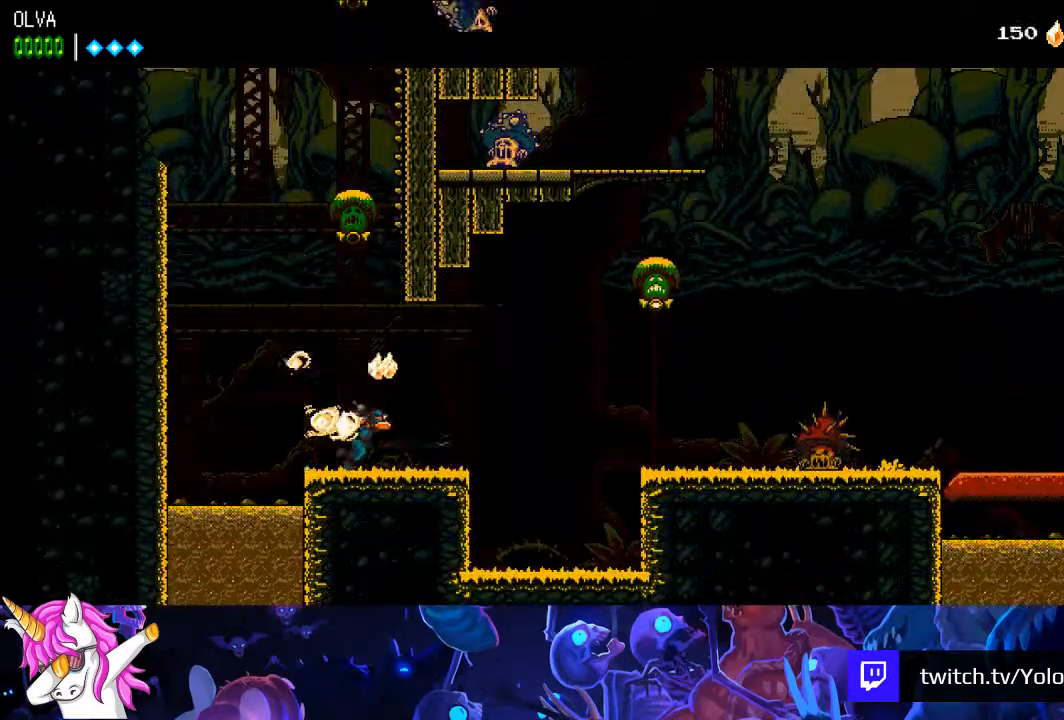
{"dt_ms": 1000, "buttons": ["DPAD_RIGHT"], "left_stick": "center", "right_stick": "center"}
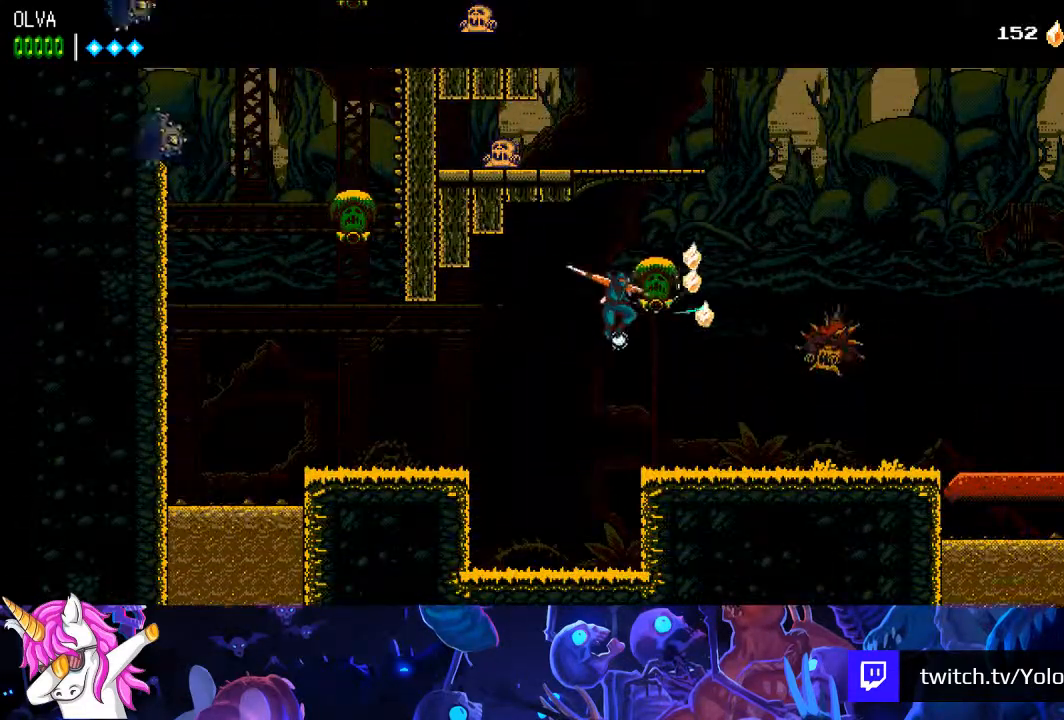
{"dt_ms": 1000, "buttons": ["DPAD_RIGHT"], "left_stick": "center", "right_stick": "center", "events": [[17, "CROSS", "down"], [433, "CROSS", "up"], [567, "CROSS", "down"], [733, "CROSS", "up"]]}
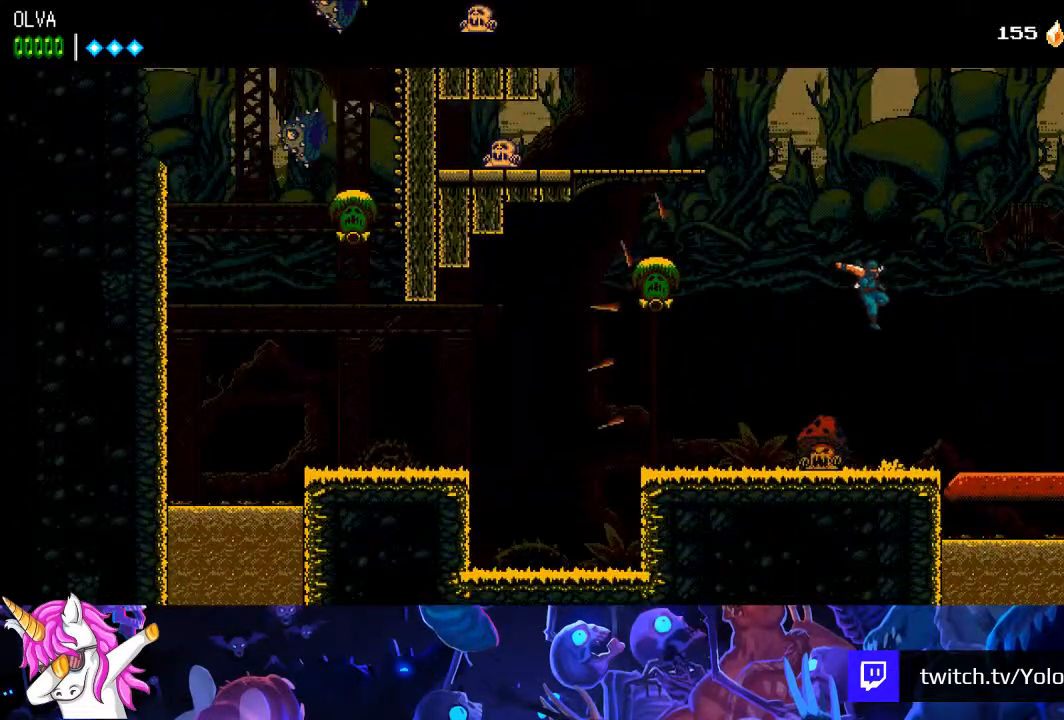
{"dt_ms": 500, "buttons": ["DPAD_RIGHT"], "left_stick": "center", "right_stick": "center", "events": []}
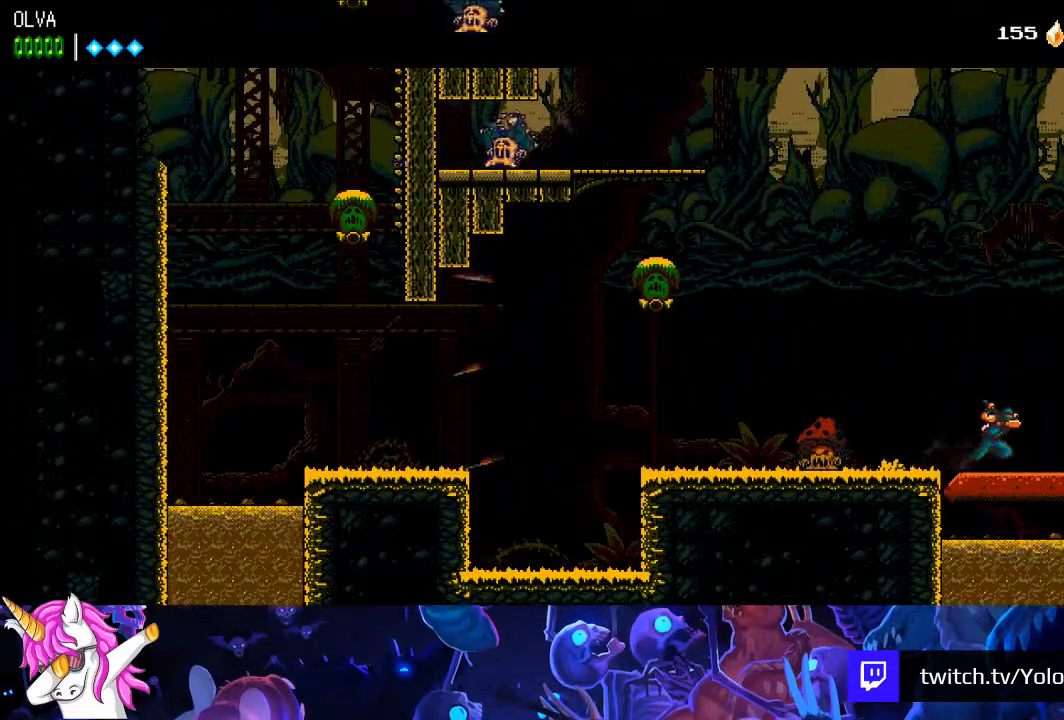
{"dt_ms": 1000, "buttons": ["CROSS", "DPAD_RIGHT"], "left_stick": "center", "right_stick": "center"}
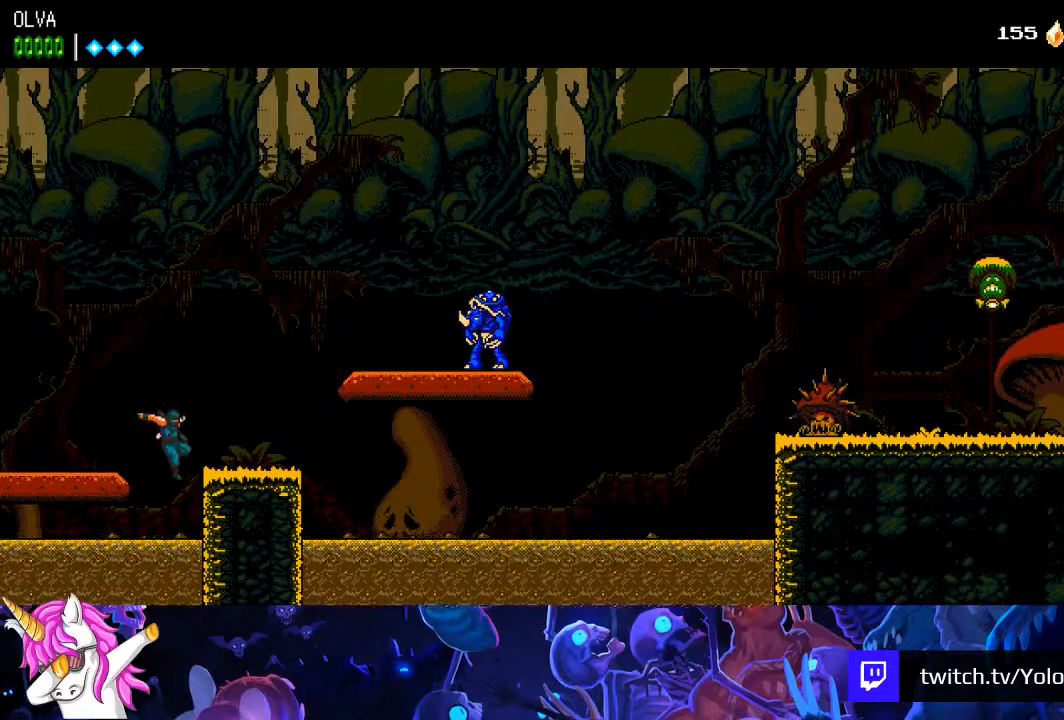
{"dt_ms": 500, "buttons": ["DPAD_RIGHT"], "left_stick": "center", "right_stick": "center", "events": [[67, "CROSS", "up"], [300, "DPAD_RIGHT", "up"], [417, "DPAD_RIGHT", "down"]]}
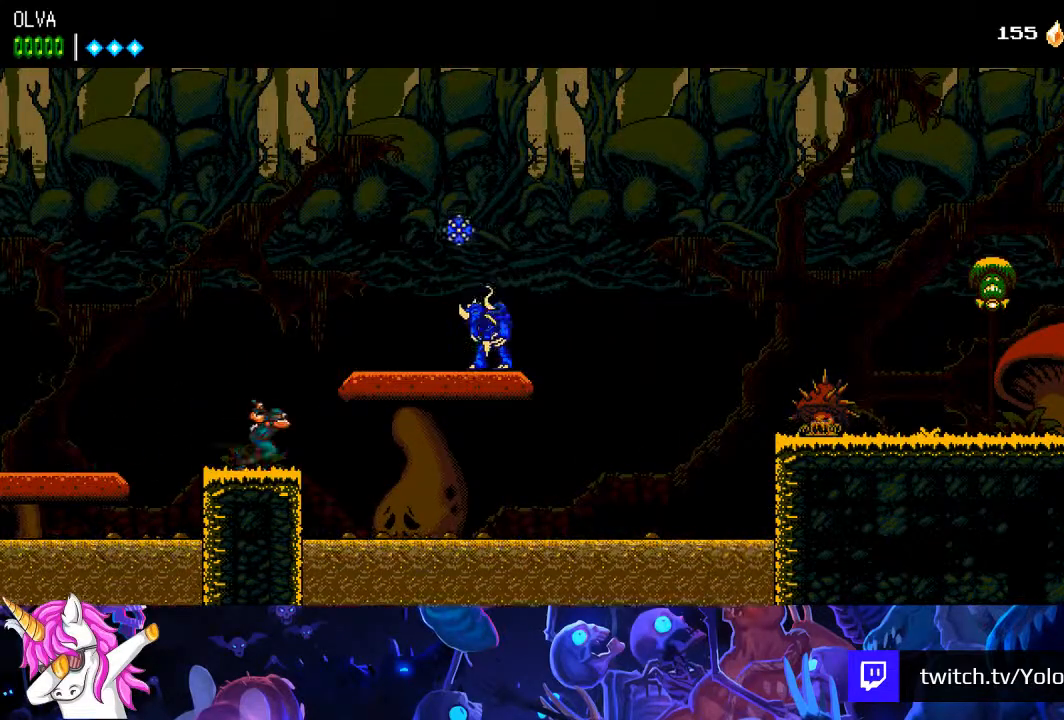
{"dt_ms": 500, "buttons": ["CROSS", "DPAD_RIGHT"], "left_stick": "center", "right_stick": "center", "events": [[50, "CROSS", "down"], [367, "CROSS", "up"], [467, "CROSS", "down"]]}
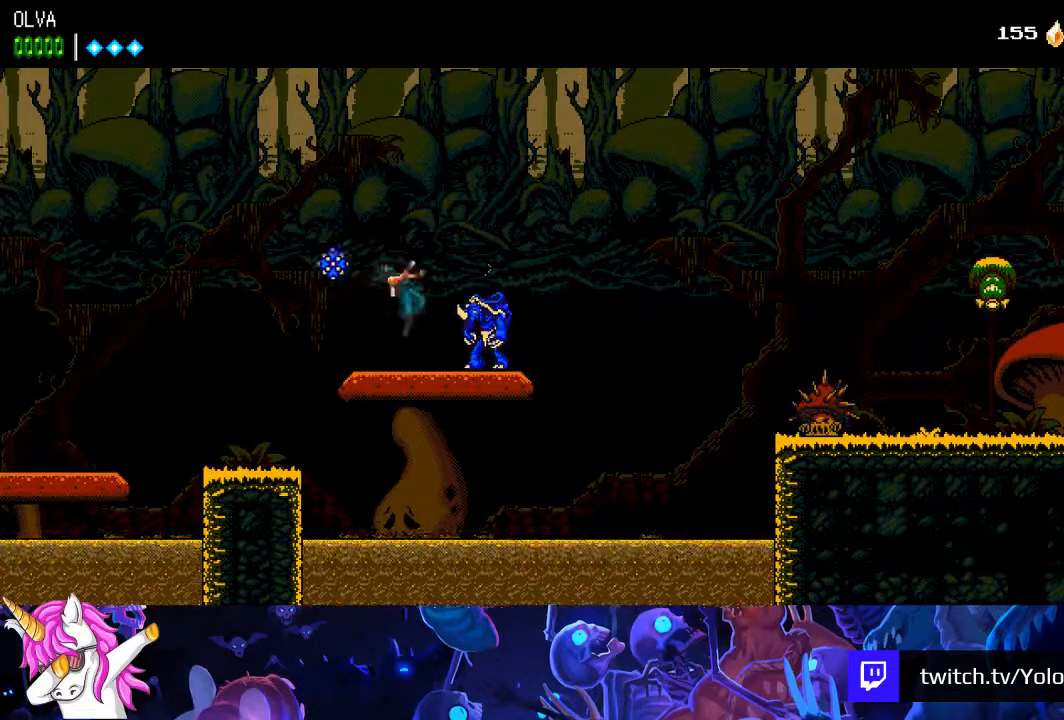
{"dt_ms": 500, "buttons": ["DPAD_RIGHT"], "left_stick": "center", "right_stick": "center"}
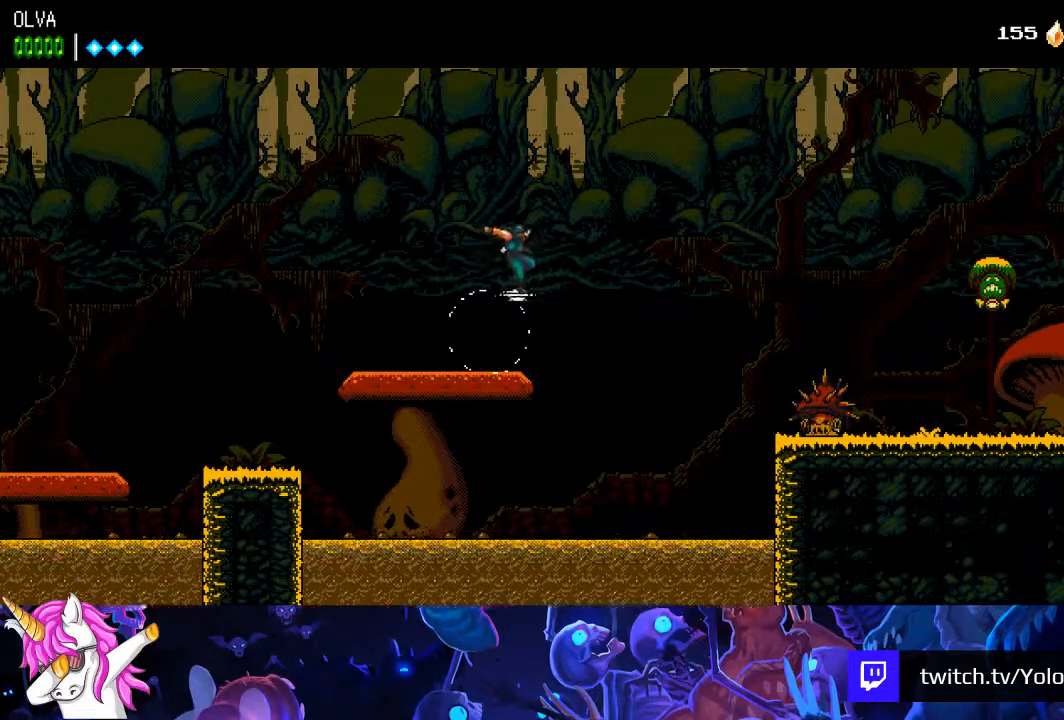
{"dt_ms": 500, "buttons": ["DPAD_RIGHT"], "left_stick": "center", "right_stick": "center", "events": [[67, "CROSS", "down"], [483, "CROSS", "up"]]}
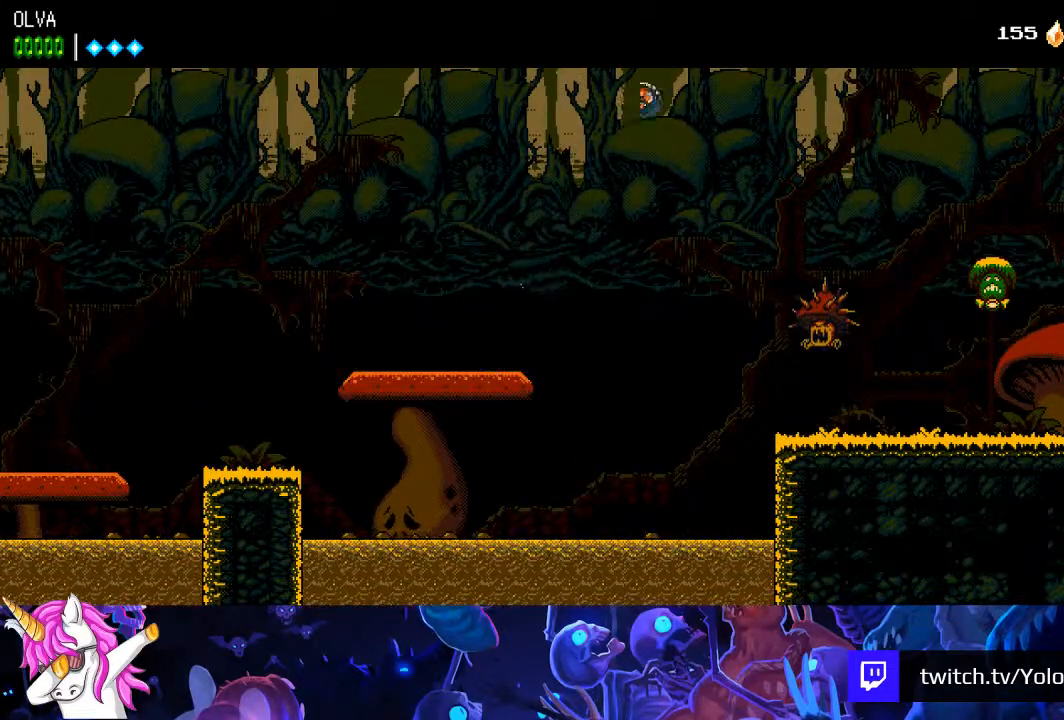
{"dt_ms": 1000, "buttons": ["DPAD_RIGHT"], "left_stick": "center", "right_stick": "center"}
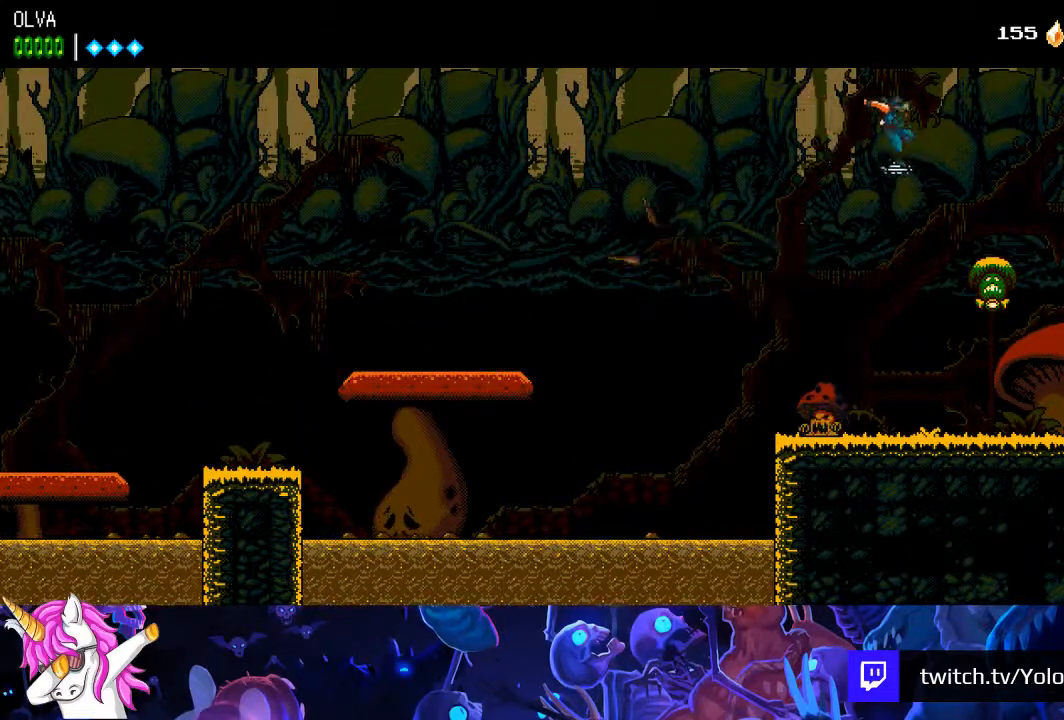
{"dt_ms": 500, "buttons": ["DPAD_RIGHT"], "left_stick": "center", "right_stick": "center", "events": [[200, "SQUARE", "down"], [317, "SQUARE", "up"]]}